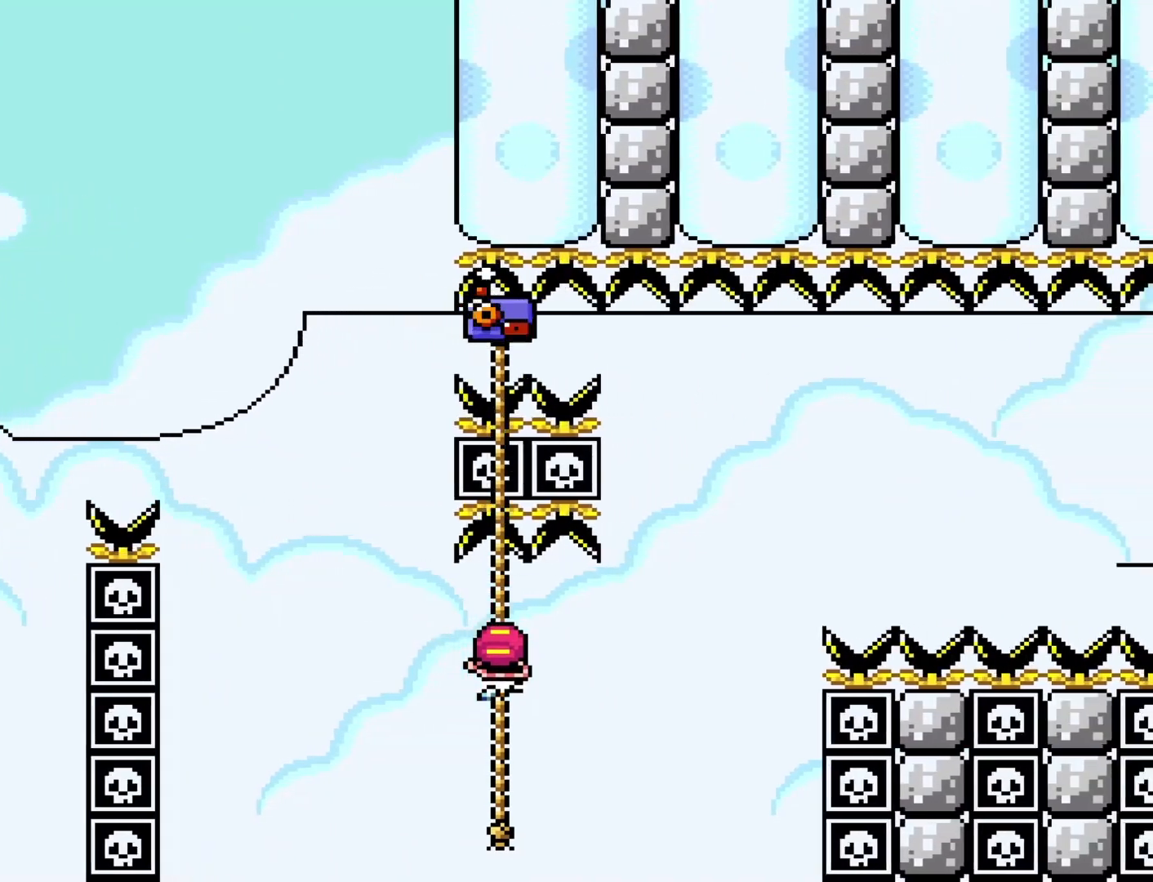
Gameplay with a controller (Nintendo layout); each line is a JSON object with the inputs held at the frame after it. "events" lists button and stick changes between this image and that frame as [ms after this image, input, new state], when the widget could be followed in between. Not read: L3 R3.
{"buttons": ["Y", "DPAD_UP"], "events": [[333, "DPAD_UP", "down"]]}
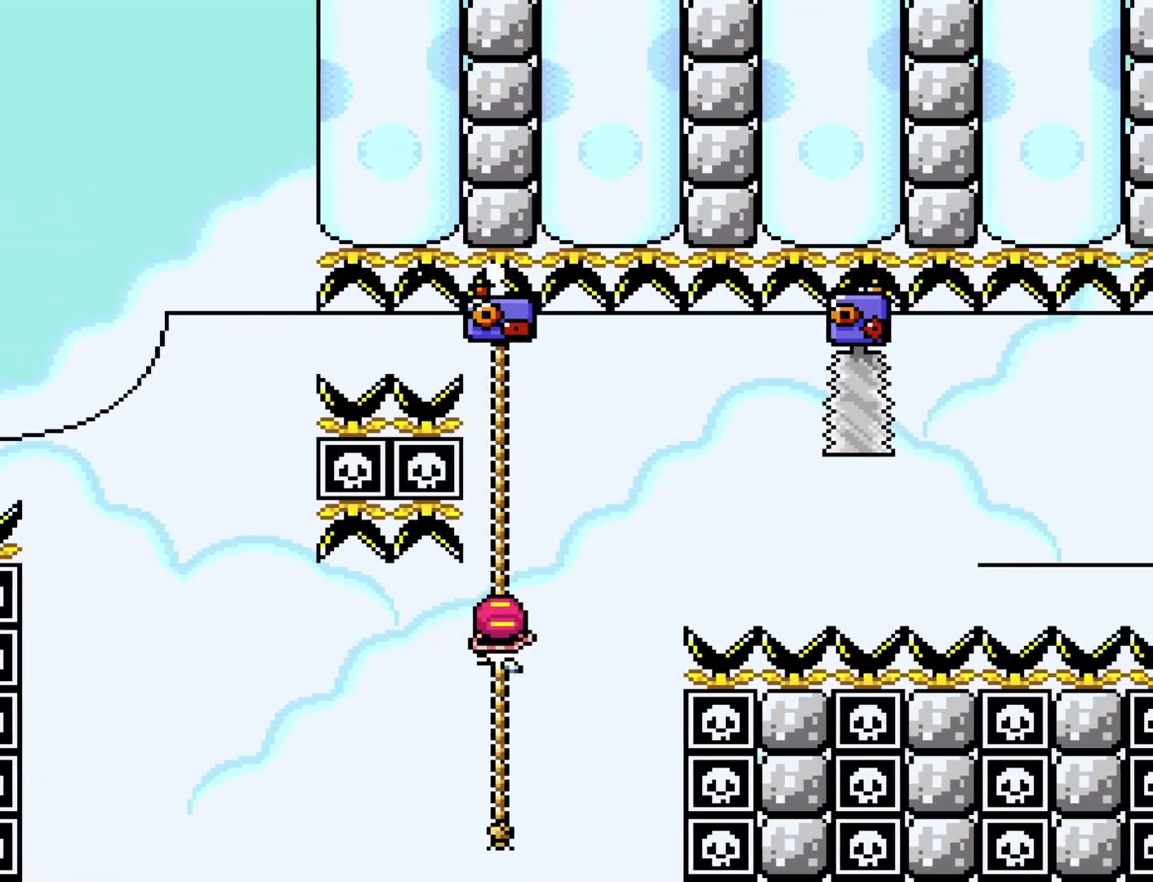
{"buttons": ["Y", "DPAD_UP"], "events": [[283, "DPAD_UP", "up"], [433, "DPAD_UP", "down"]]}
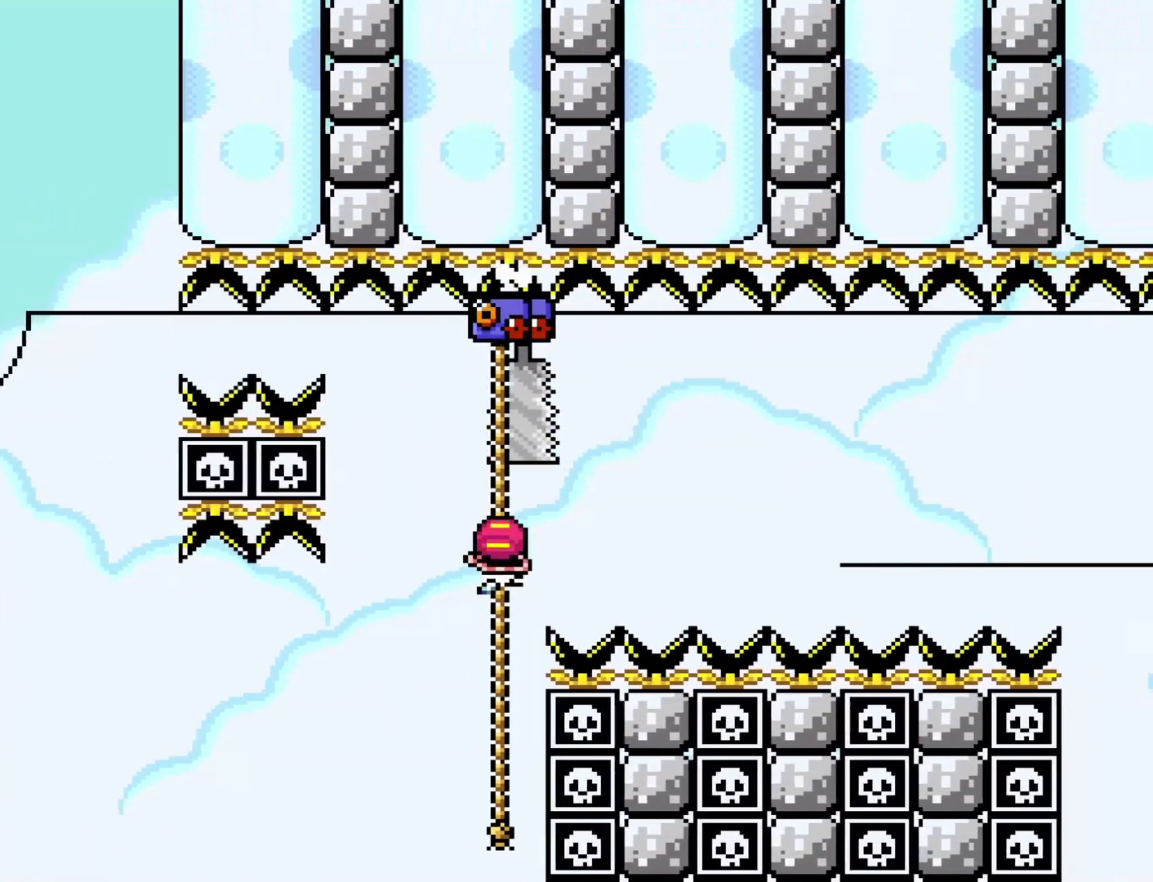
{"buttons": ["Y", "DPAD_UP"], "events": []}
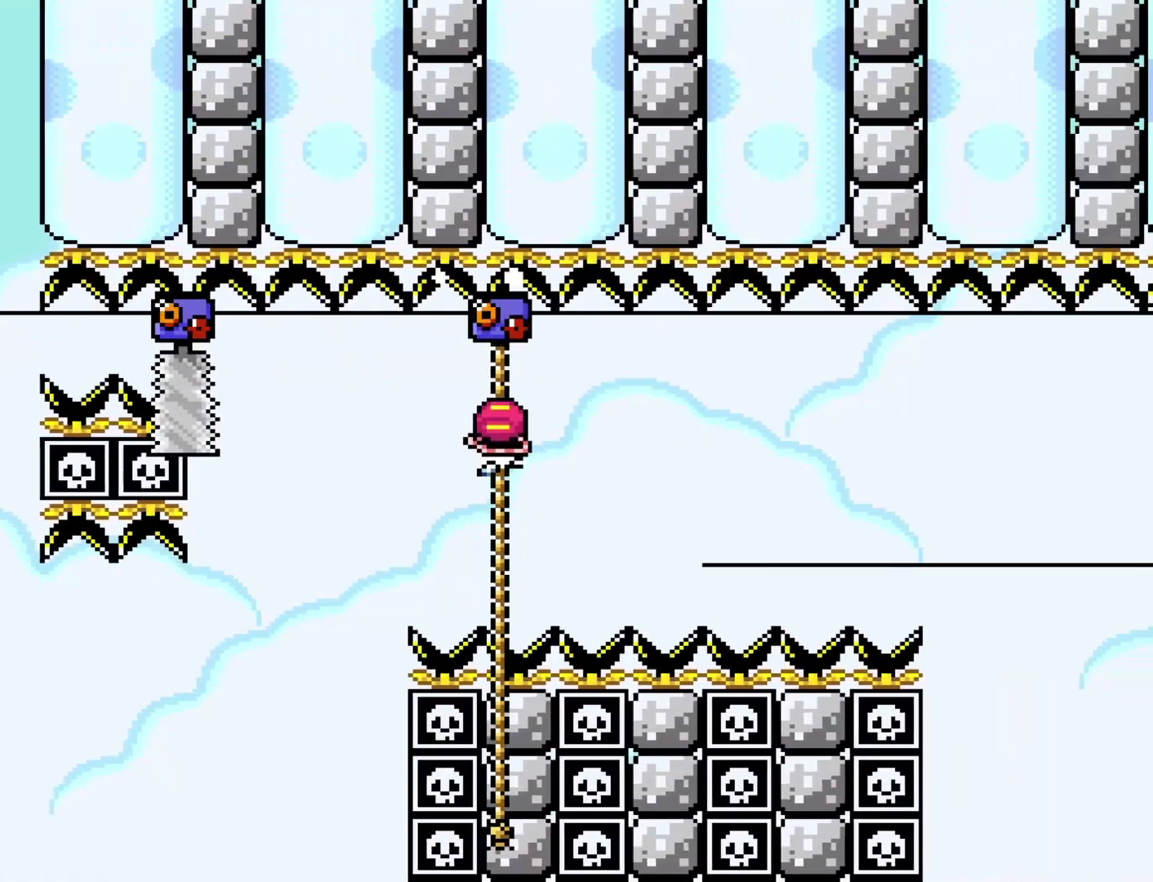
{"buttons": ["Y", "DPAD_UP"], "events": []}
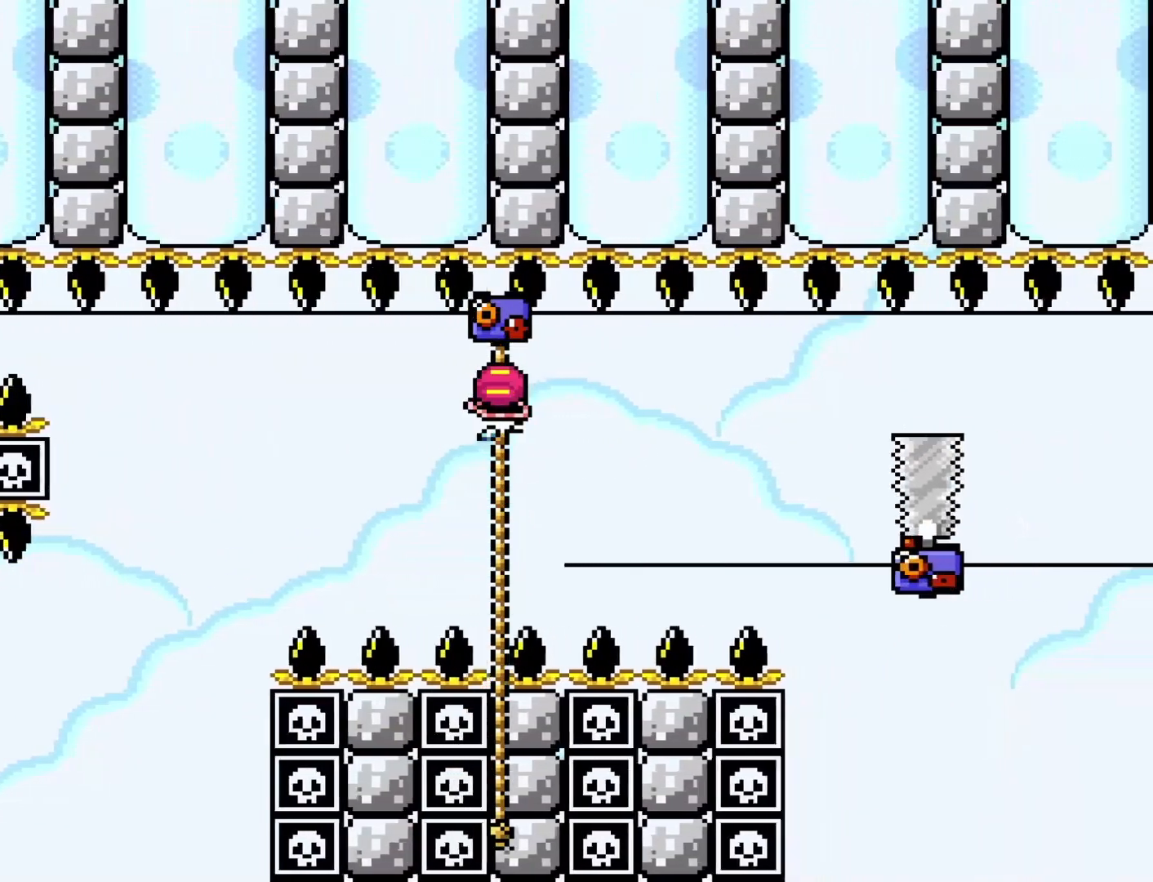
{"buttons": ["Y"], "events": [[383, "DPAD_UP", "up"]]}
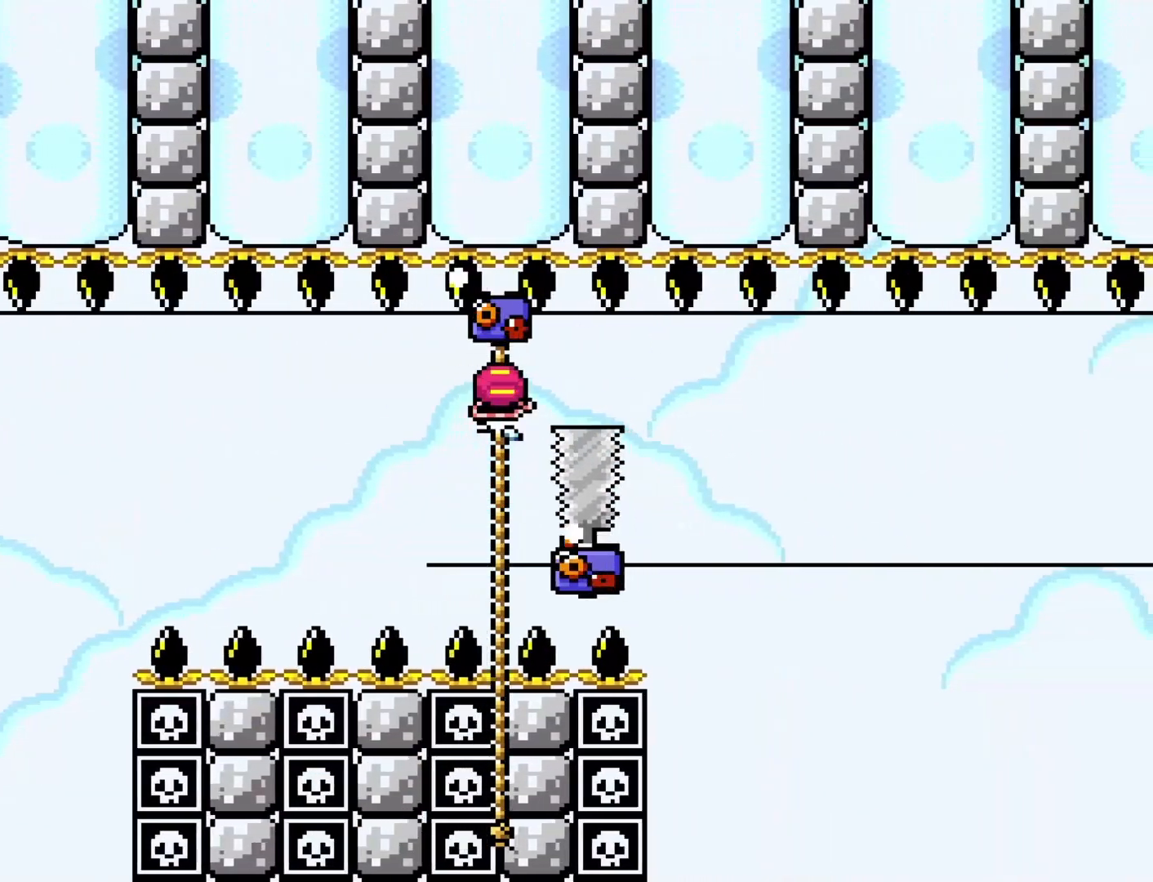
{"buttons": ["Y", "DPAD_DOWN"], "events": [[233, "DPAD_DOWN", "down"]]}
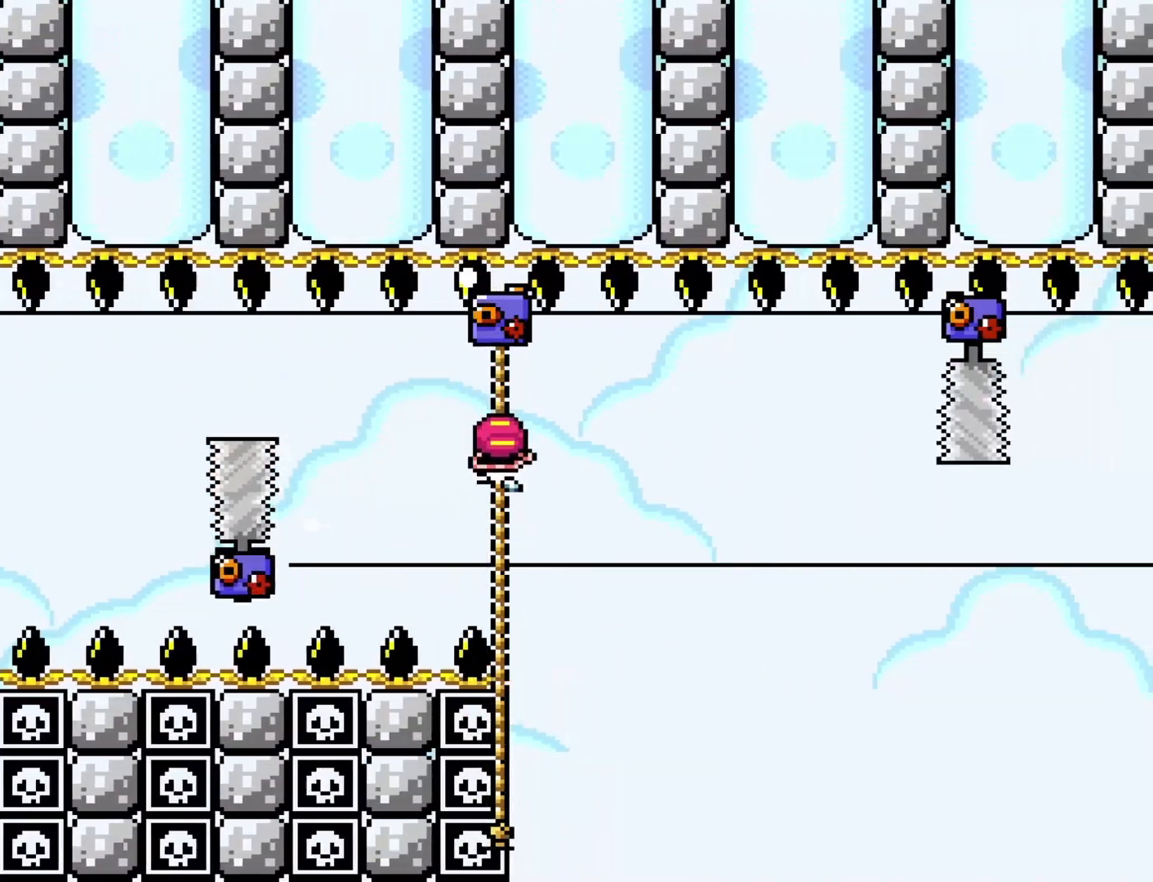
{"buttons": ["Y"], "events": [[250, "DPAD_DOWN", "up"]]}
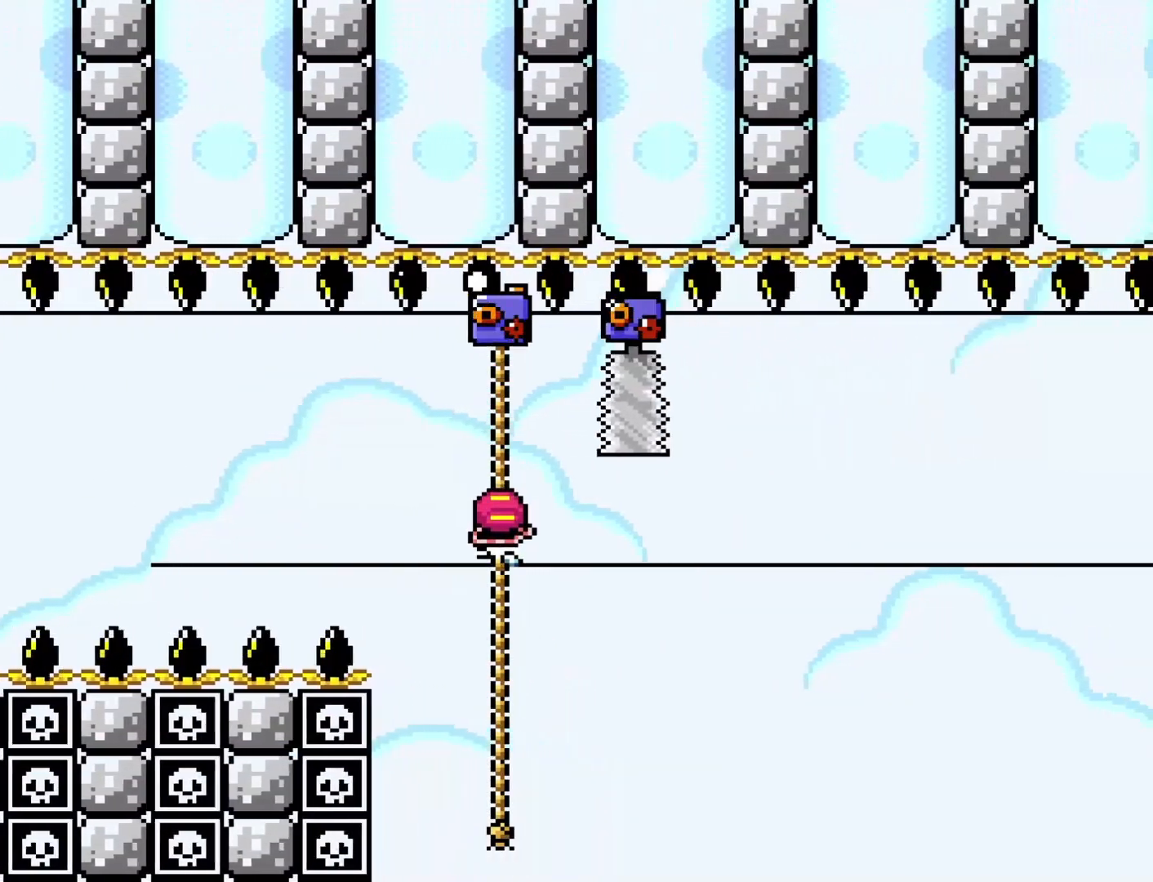
{"buttons": ["Y", "DPAD_UP"], "events": [[233, "DPAD_UP", "down"]]}
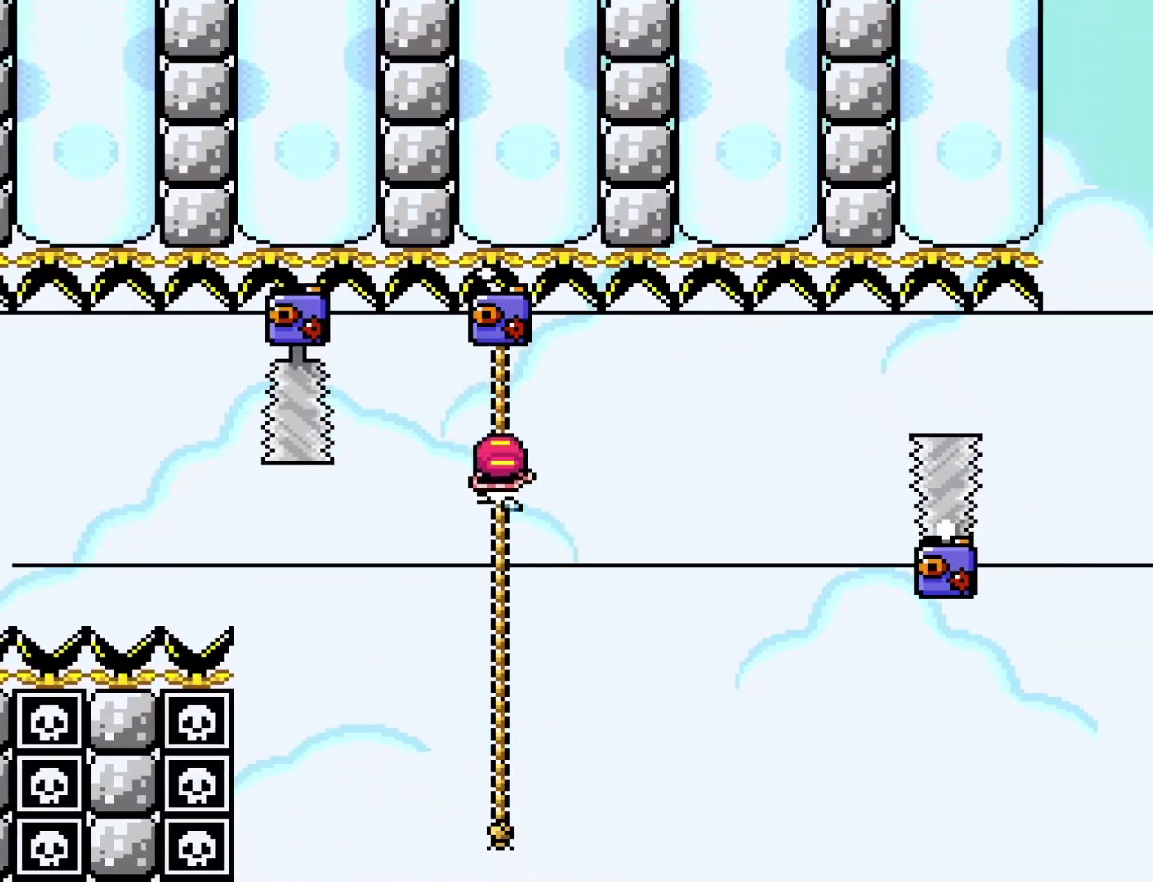
{"buttons": ["Y", "DPAD_UP"], "events": []}
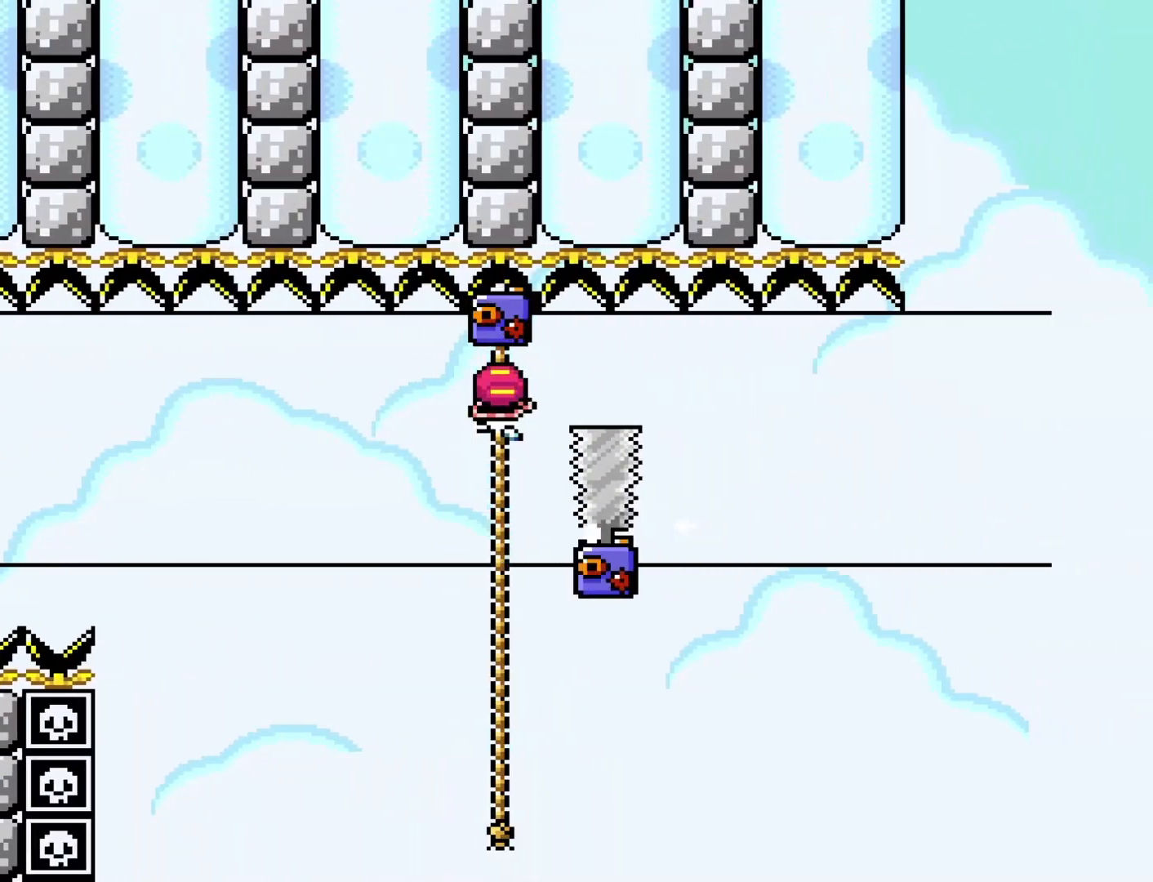
{"buttons": ["Y"], "events": [[217, "DPAD_UP", "up"]]}
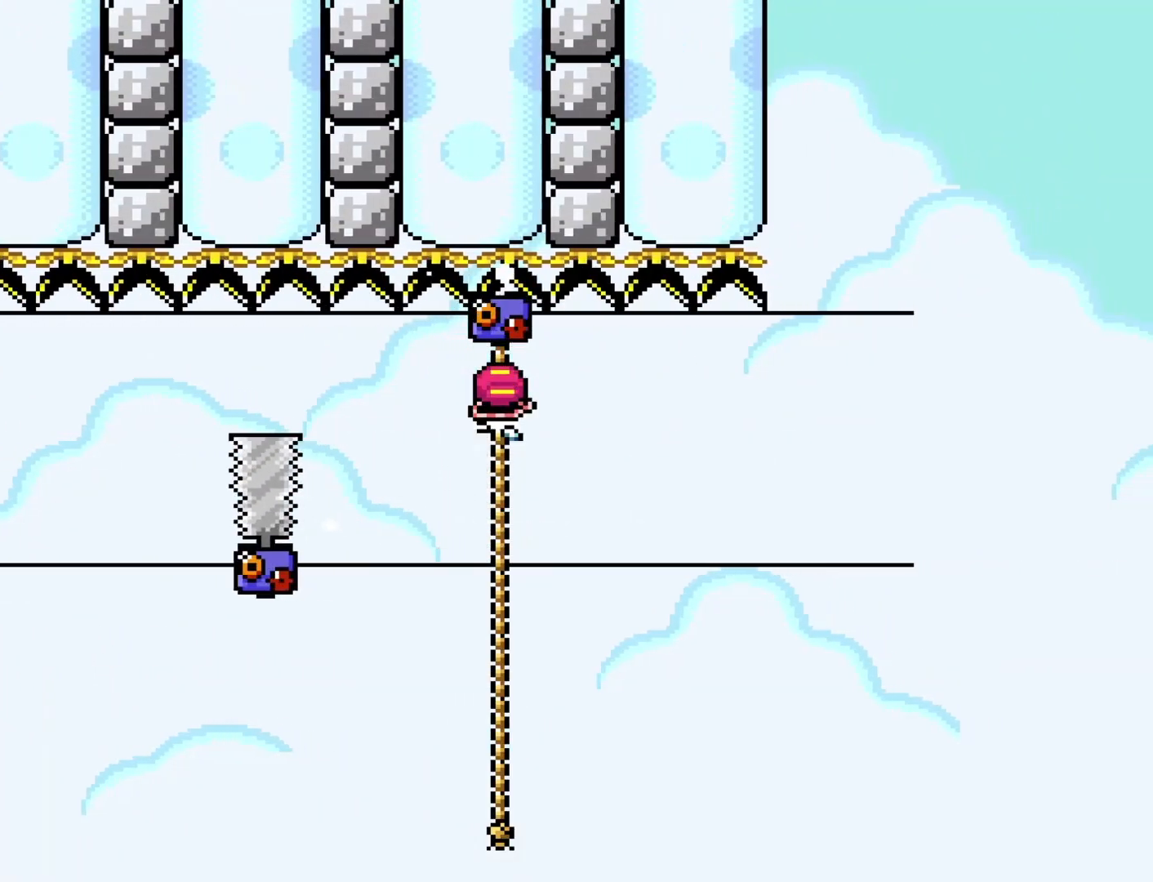
{"buttons": ["Y"], "events": []}
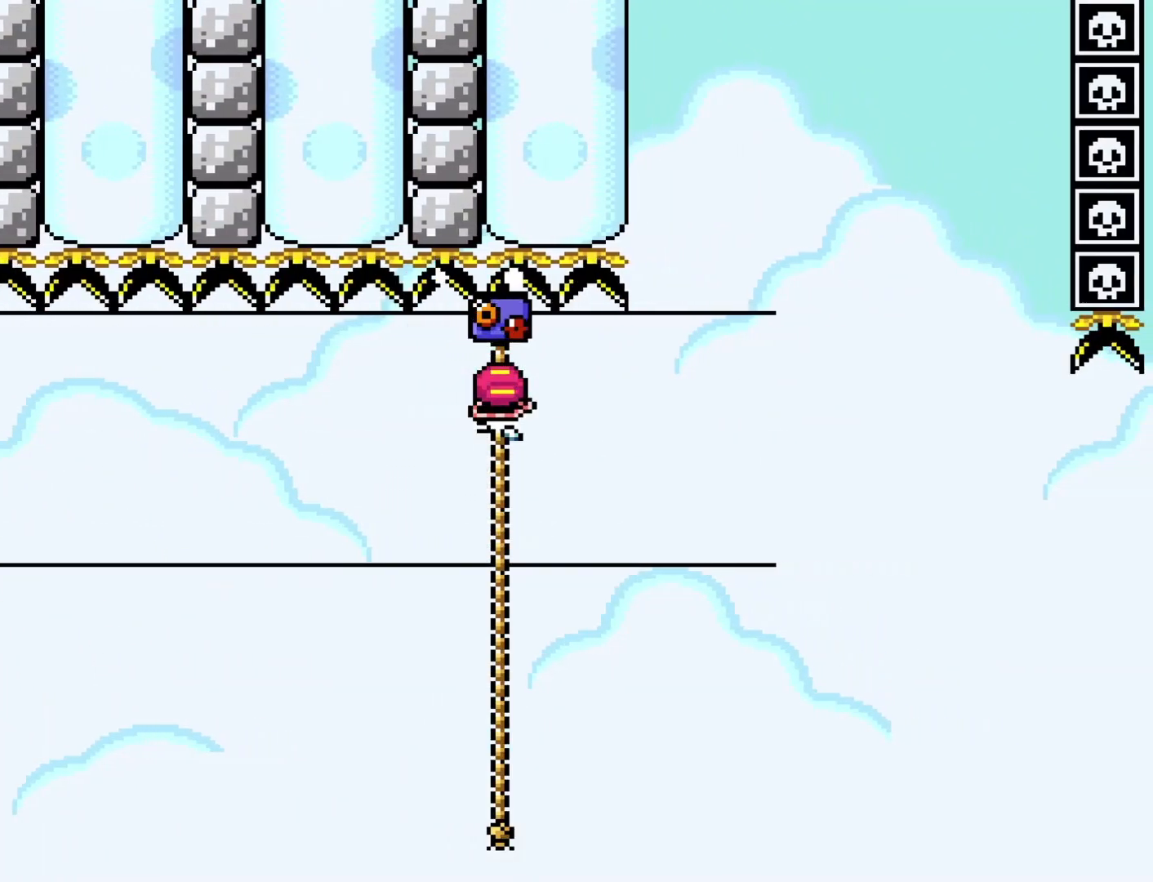
{"buttons": ["Y"], "events": []}
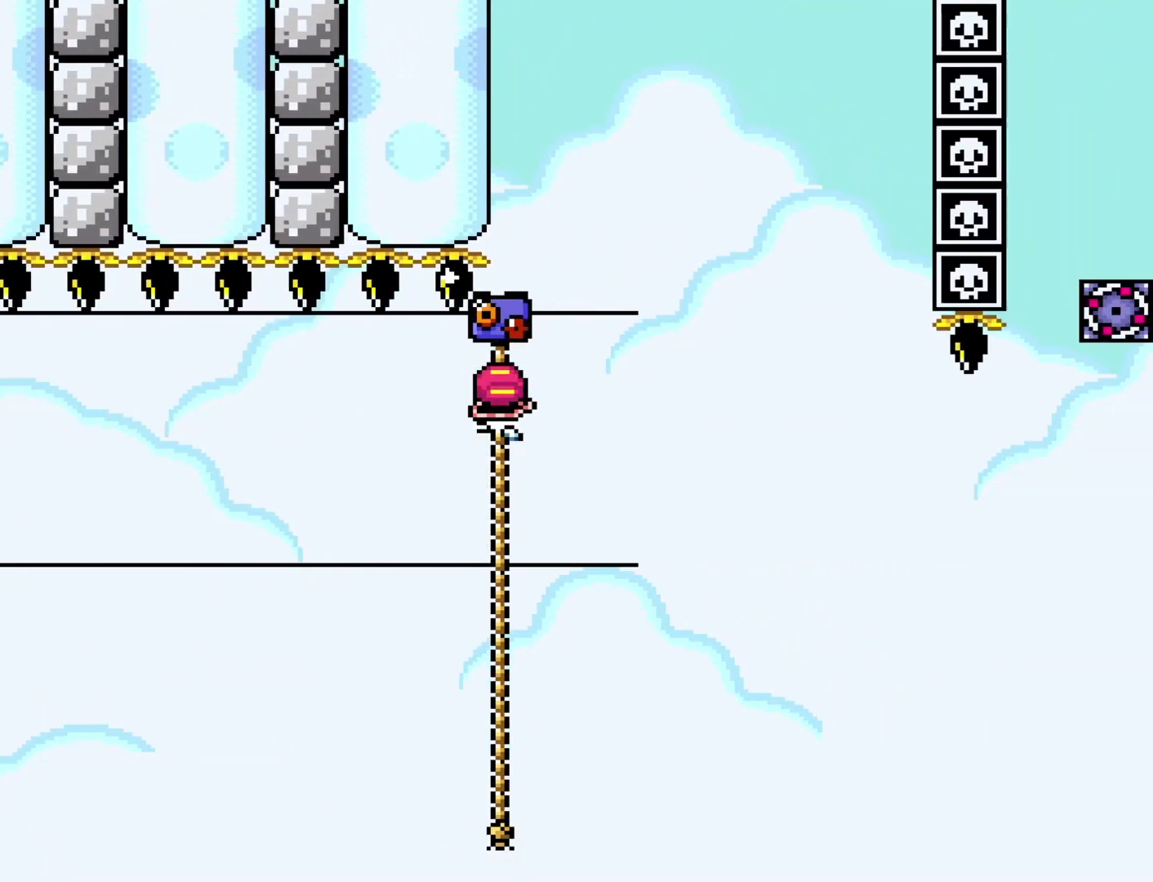
{"buttons": ["Y"], "events": []}
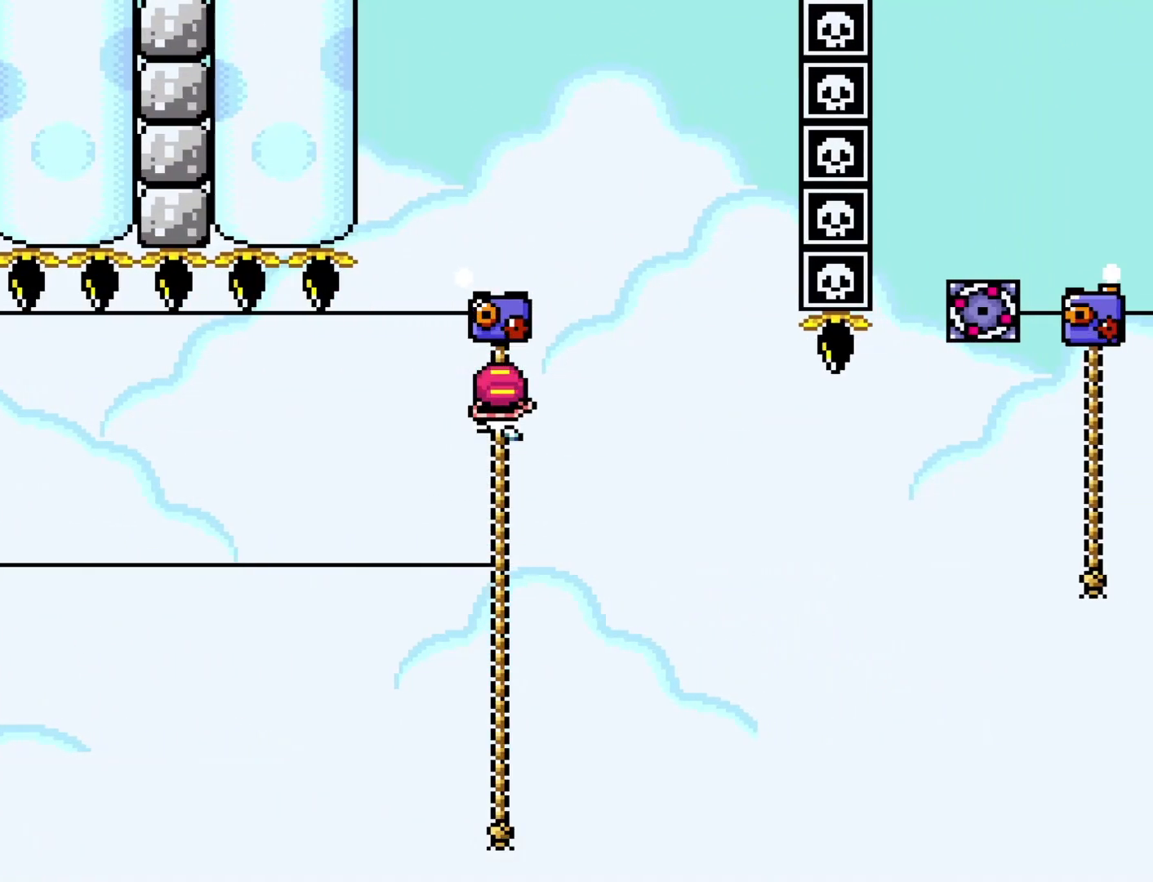
{"buttons": ["B", "Y", "DPAD_RIGHT"], "events": [[350, "DPAD_RIGHT", "down"], [500, "B", "down"]]}
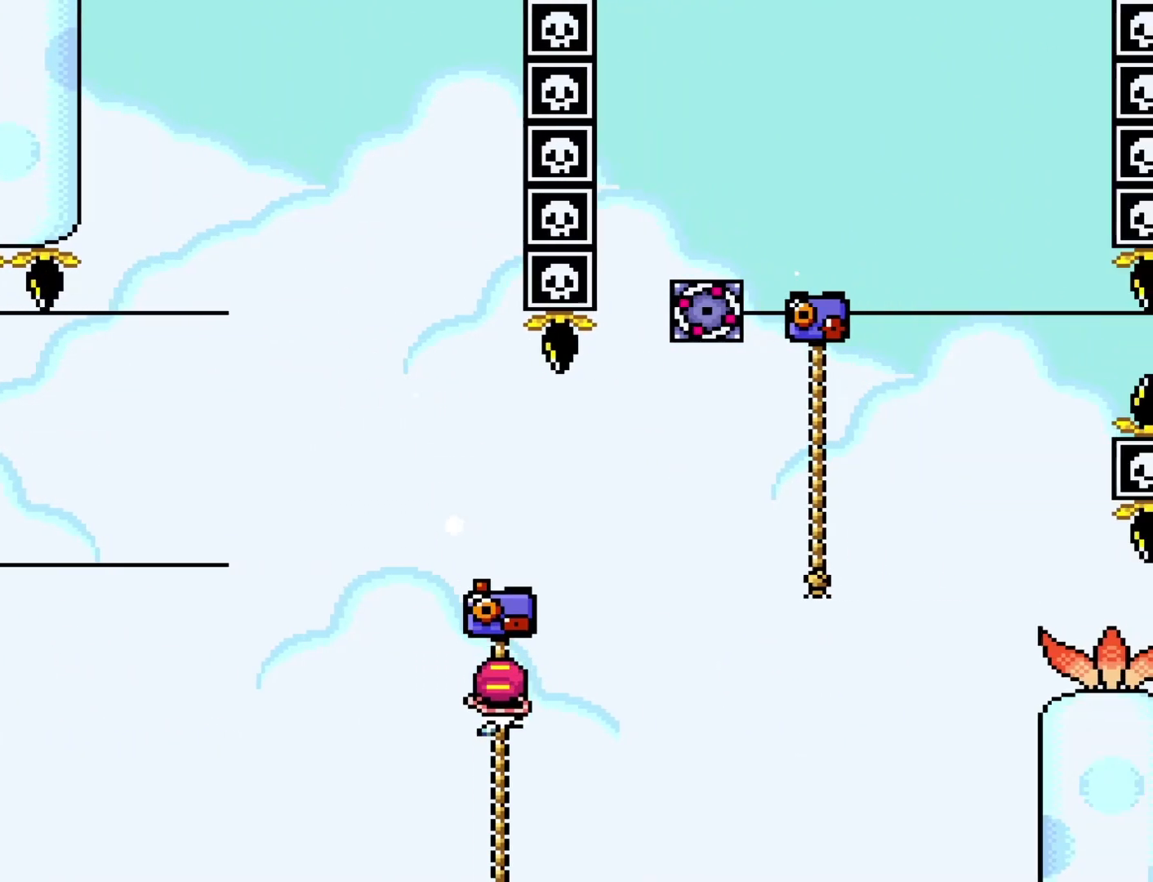
{"buttons": ["B", "Y", "DPAD_UP", "DPAD_RIGHT"], "events": [[100, "DPAD_UP", "down"]]}
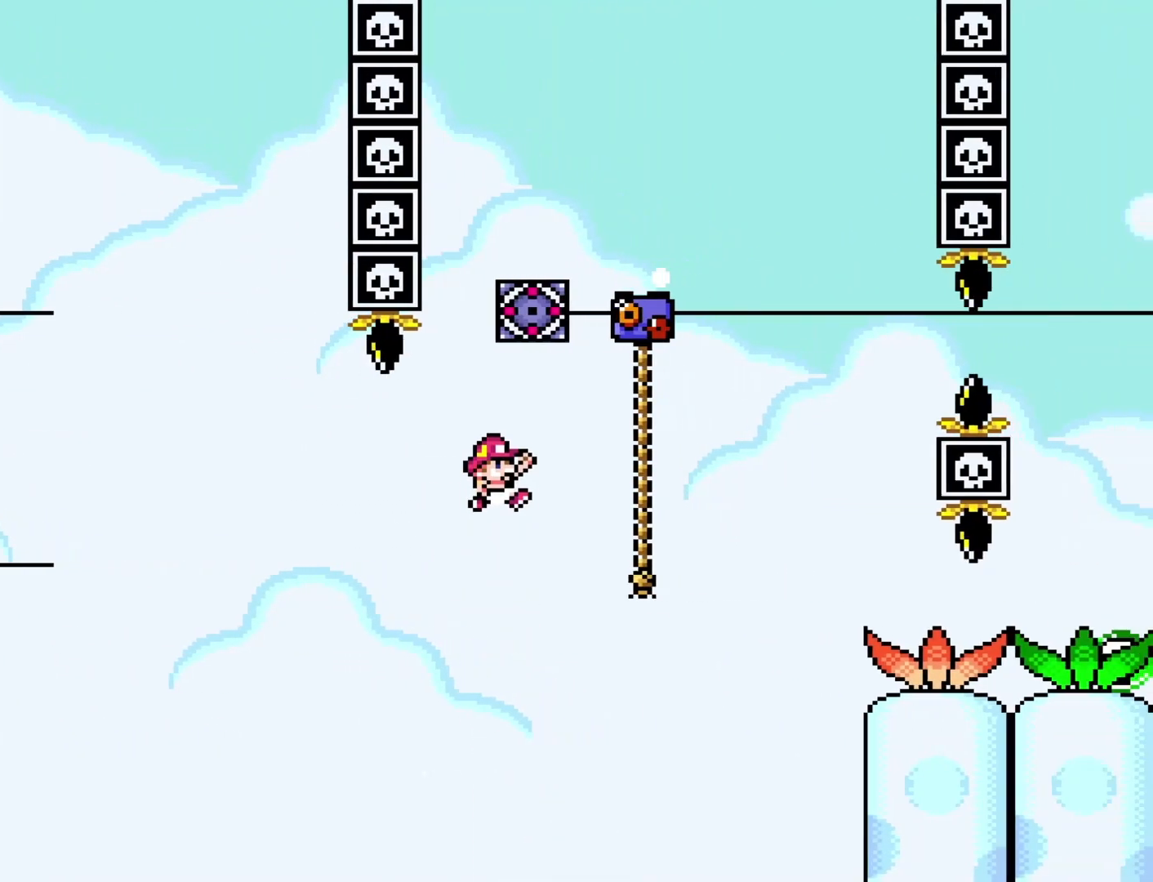
{"buttons": ["Y"], "events": [[283, "B", "up"], [383, "DPAD_RIGHT", "up"], [383, "DPAD_UP", "up"]]}
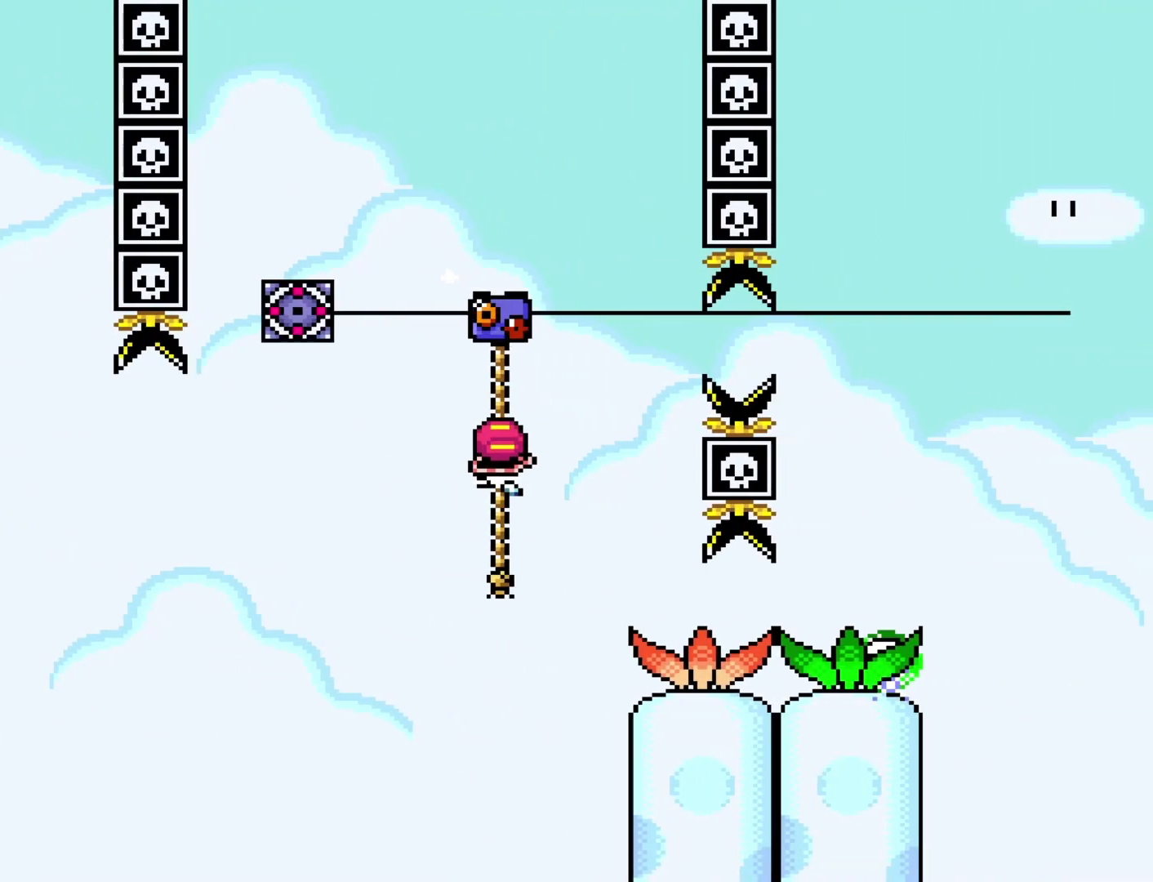
{"buttons": ["Y", "DPAD_RIGHT"], "events": [[133, "B", "down"], [217, "B", "up"], [217, "DPAD_LEFT", "down"], [383, "DPAD_LEFT", "up"], [417, "DPAD_DOWN", "down"], [417, "DPAD_RIGHT", "down"], [450, "DPAD_DOWN", "up"]]}
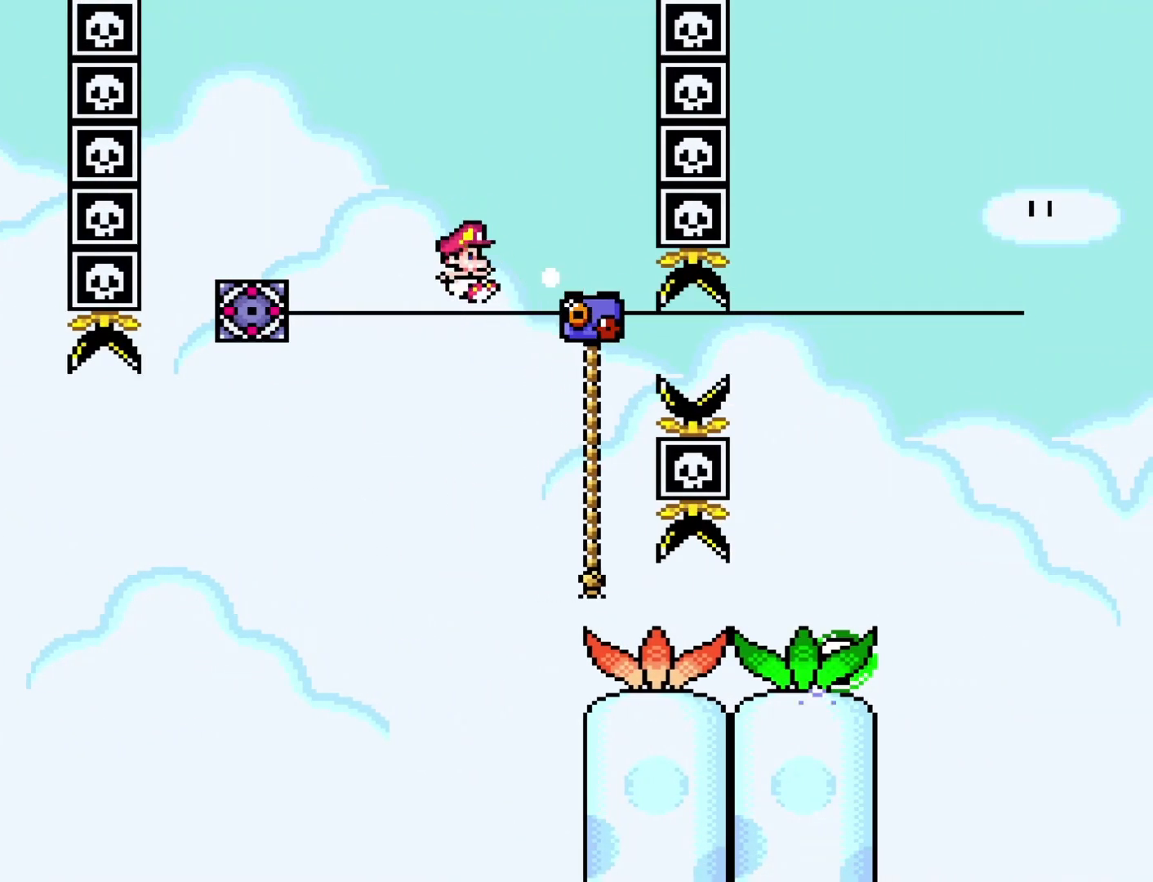
{"buttons": ["Y"], "events": [[317, "DPAD_RIGHT", "up"], [350, "DPAD_LEFT", "down"], [467, "DPAD_LEFT", "up"]]}
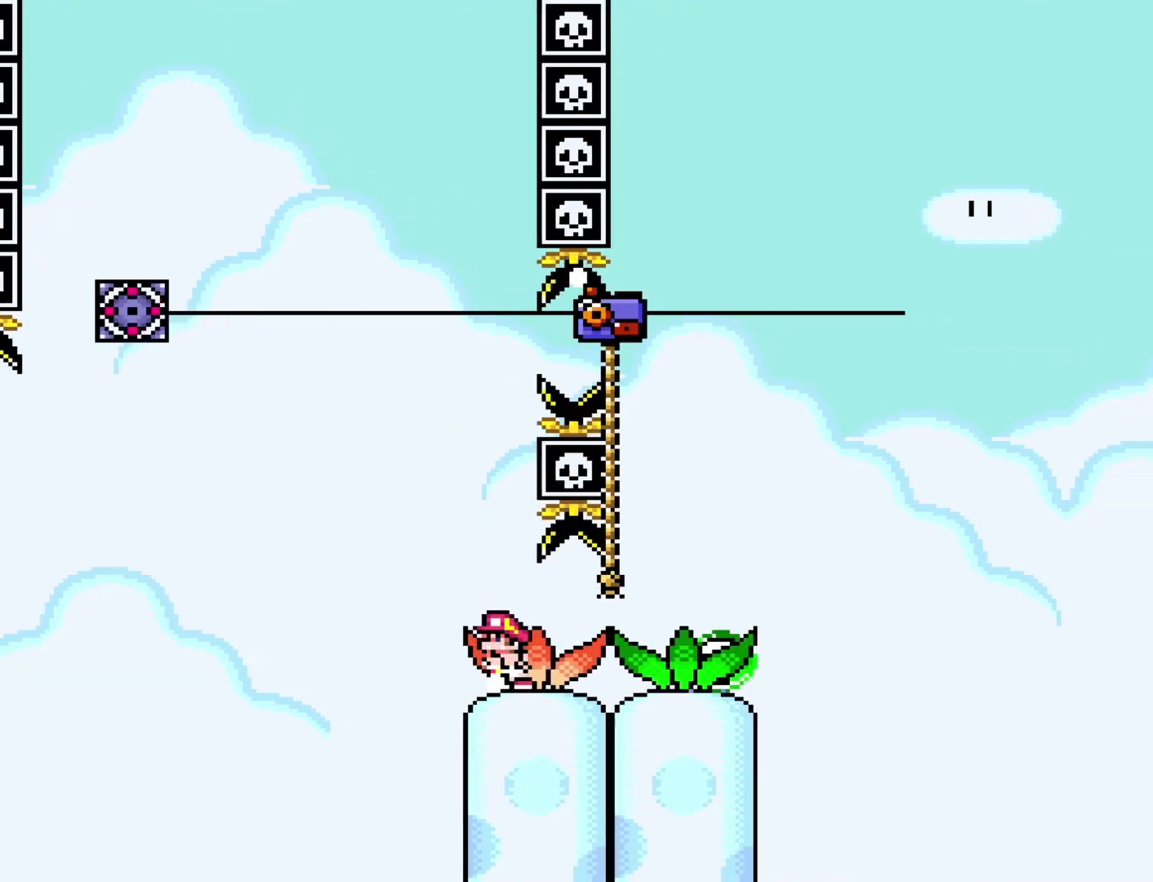
{"buttons": ["B", "Y", "DPAD_RIGHT"], "events": [[100, "DPAD_RIGHT", "down"], [483, "B", "down"]]}
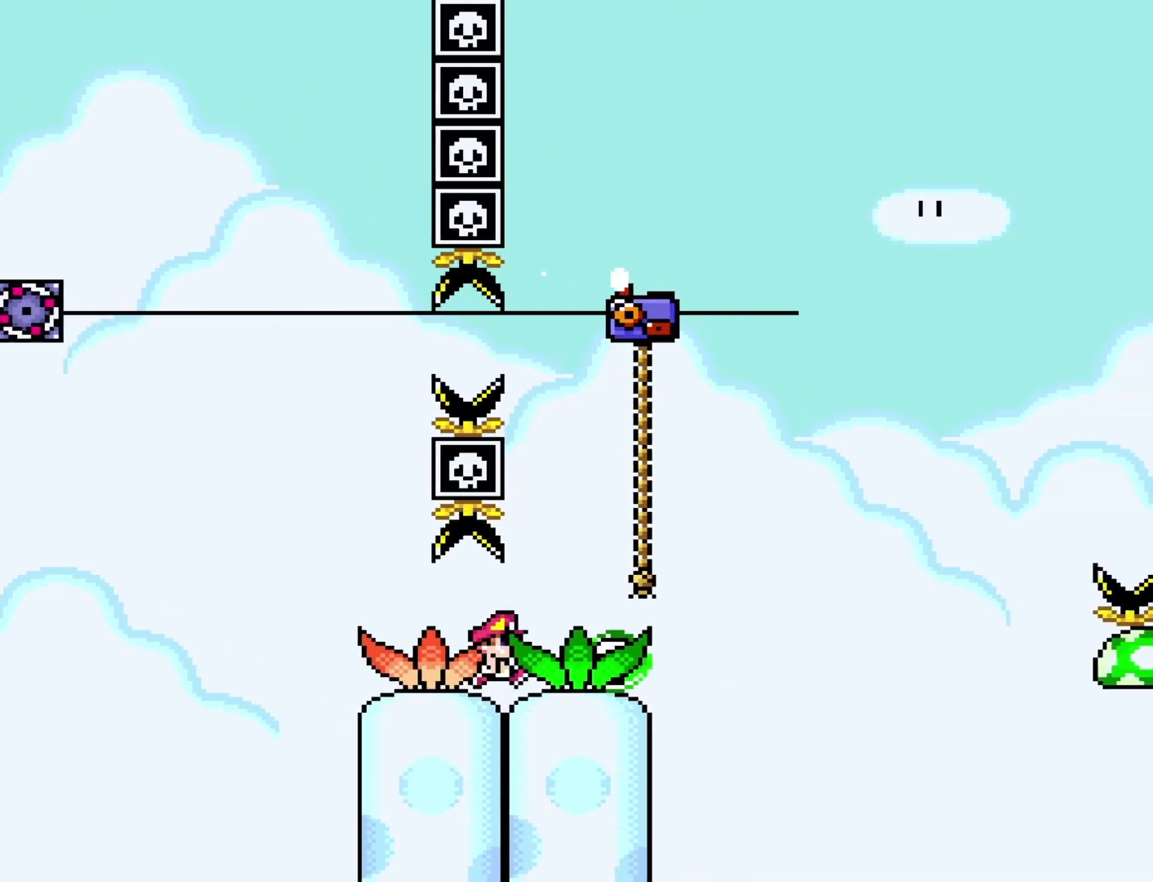
{"buttons": ["Y", "DPAD_UP", "DPAD_RIGHT"], "events": [[267, "DPAD_UP", "down"], [300, "B", "up"]]}
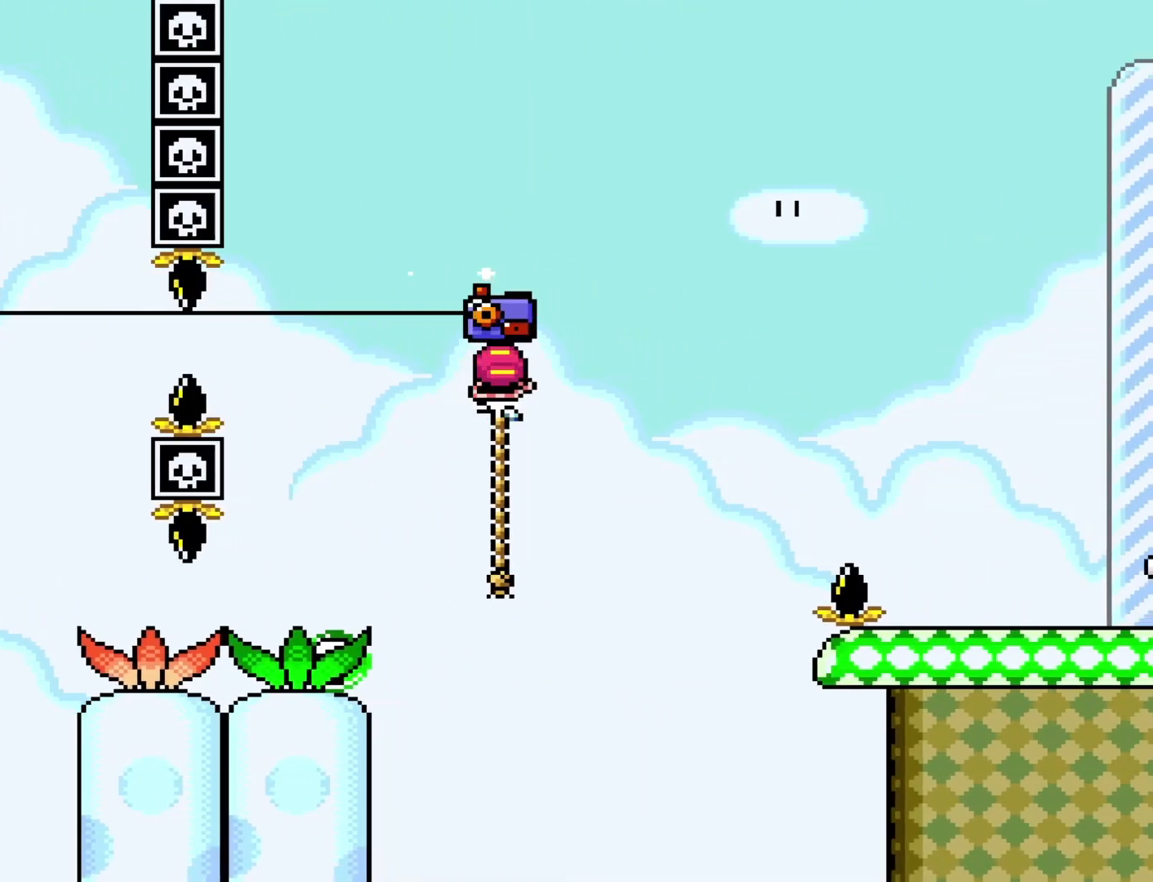
{"buttons": ["B", "Y", "DPAD_UP", "DPAD_RIGHT"], "events": [[150, "B", "down"]]}
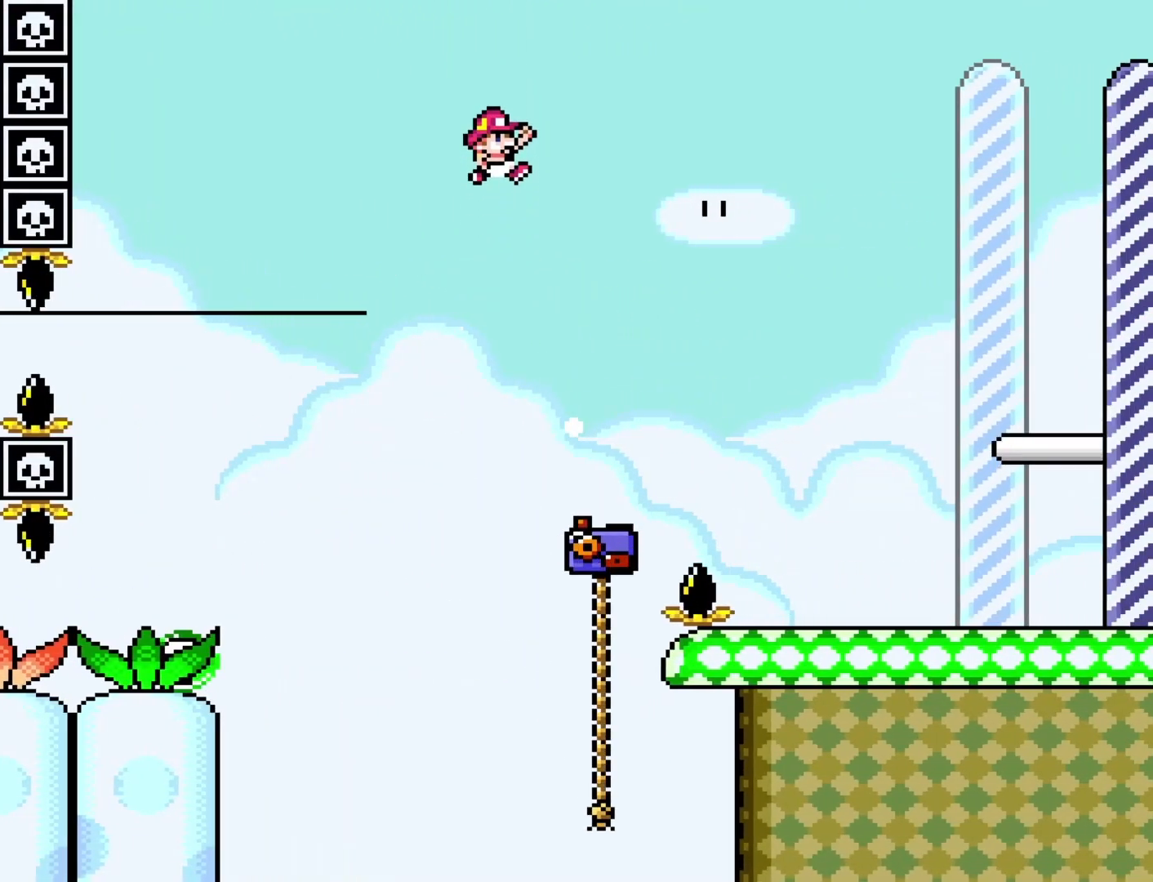
{"buttons": ["B", "Y", "DPAD_RIGHT"], "events": [[467, "DPAD_UP", "up"]]}
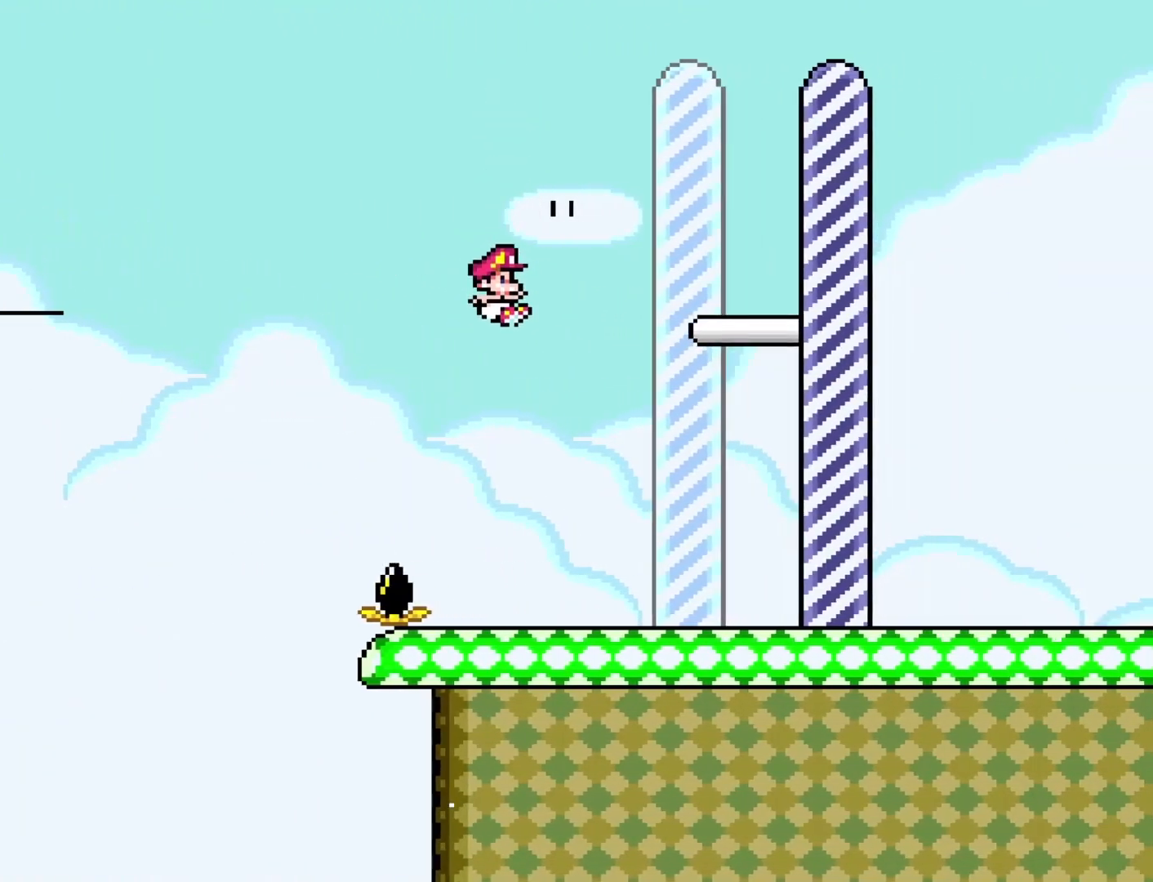
{"buttons": ["B", "Y", "DPAD_RIGHT"], "events": []}
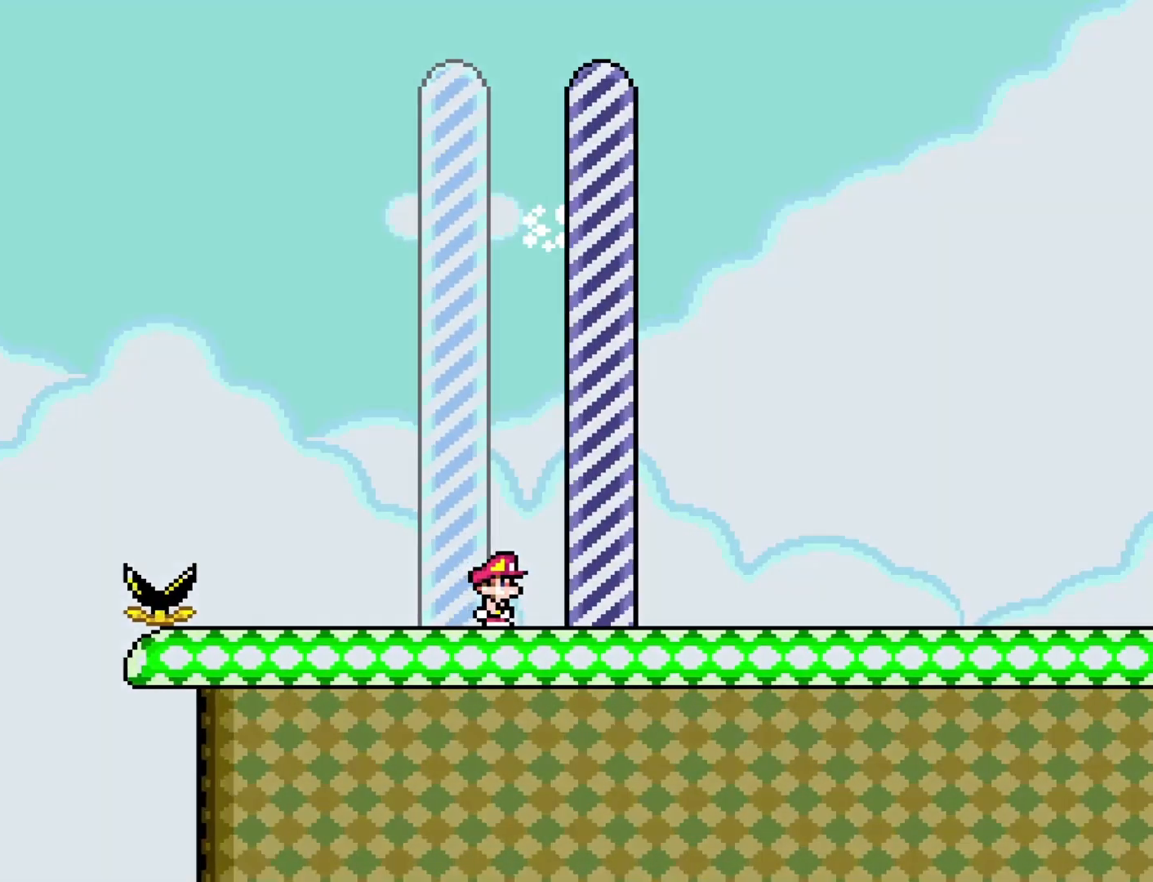
{"buttons": [], "events": [[283, "B", "up"], [350, "DPAD_RIGHT", "up"], [350, "Y", "up"]]}